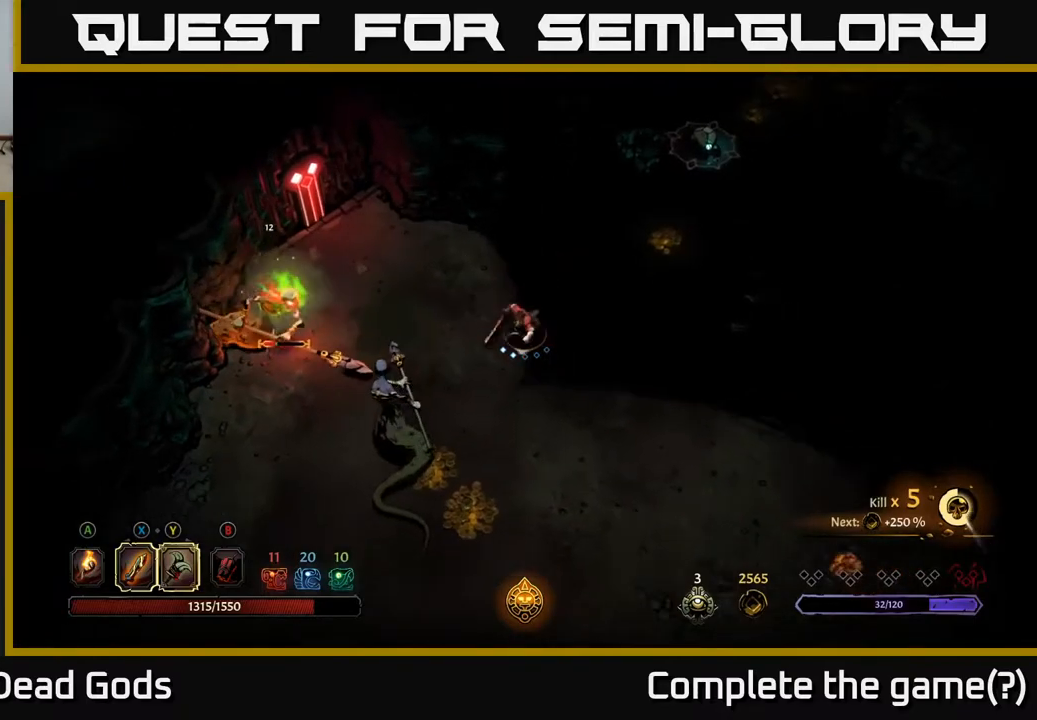
Gameplay with a controller (Xbox layout); each line is a JSON object with the inputs held at the frame after it (dt_ms = milliseconds from this image to that frame). "events" lists button and stick changes between this image and that frame as [ms after this image, input, new state], when the widget could be followed in between.
{"dt_ms": 500, "buttons": [], "left_stick": "down", "right_stick": "center", "events": [[117, "Y", "down"], [500, "Y", "up"]]}
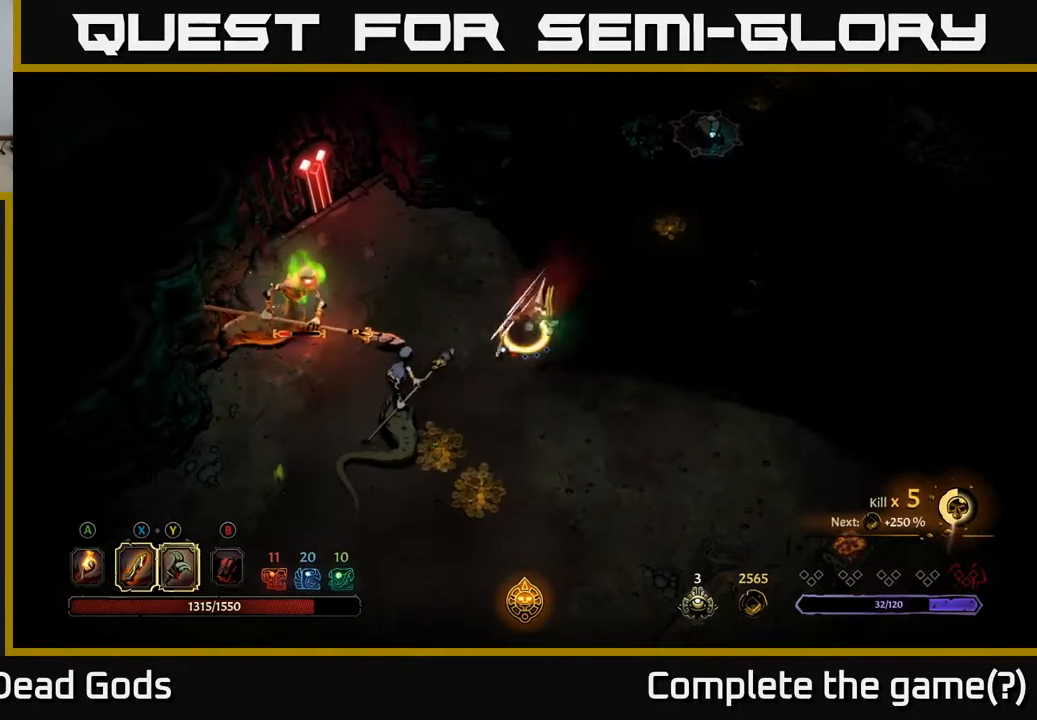
{"dt_ms": 500, "buttons": [], "left_stick": "down", "right_stick": "center", "events": []}
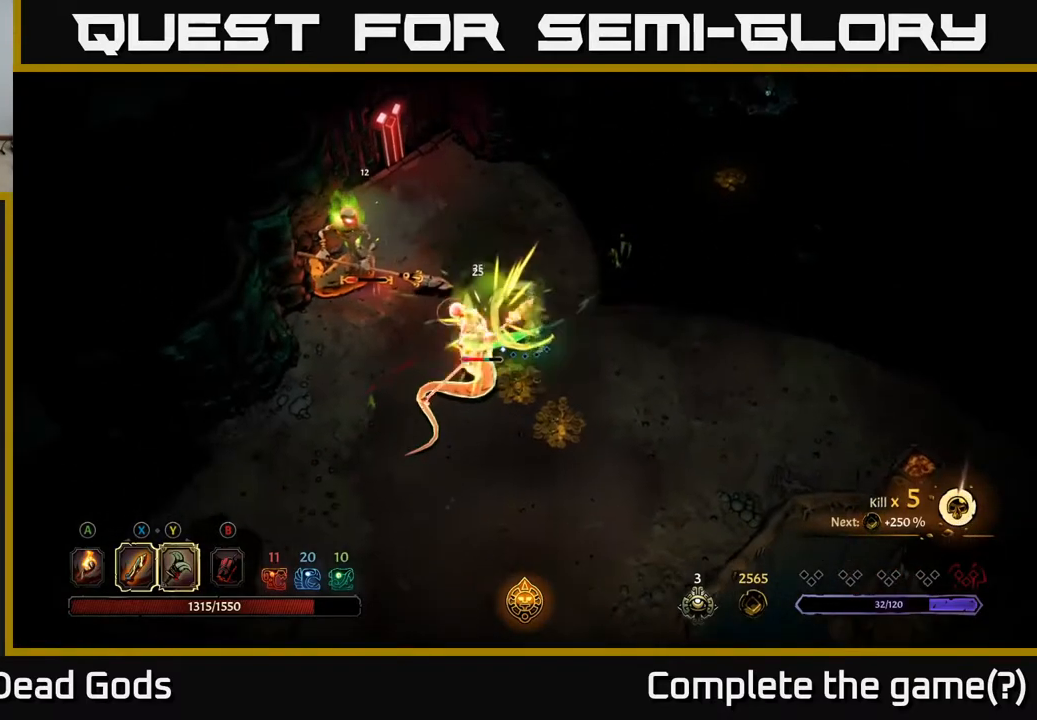
{"dt_ms": 500, "buttons": [], "left_stick": "down", "right_stick": "center", "events": []}
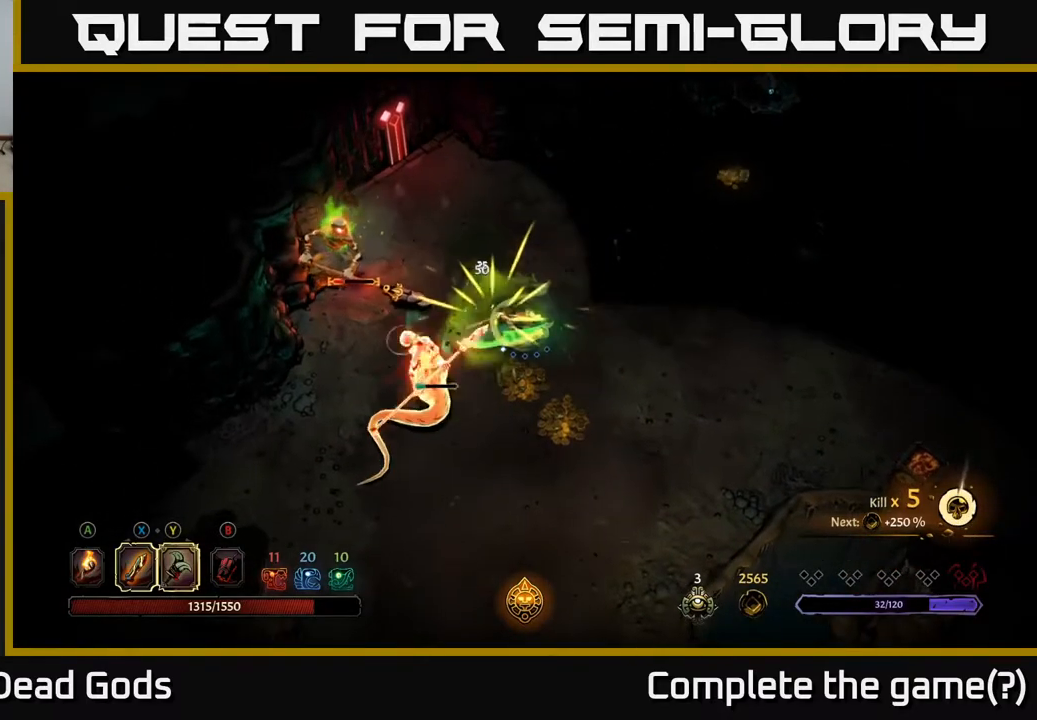
{"dt_ms": 500, "buttons": [], "left_stick": "down", "right_stick": "center", "events": []}
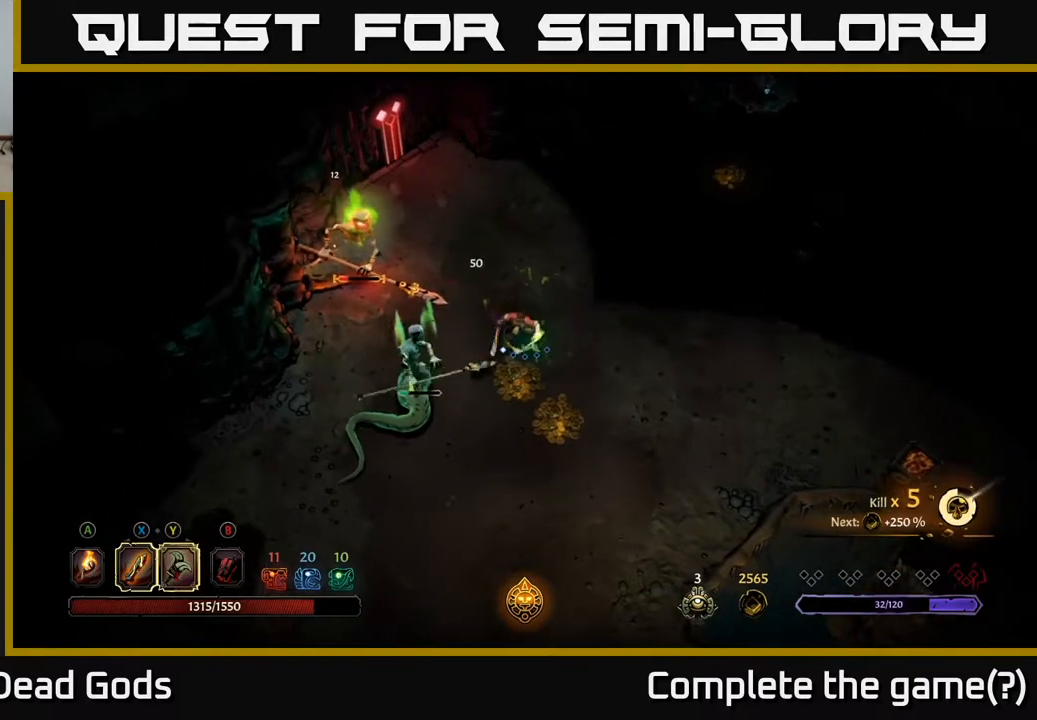
{"dt_ms": 500, "buttons": [], "left_stick": "down-right", "right_stick": "center", "events": [[317, "left_stick", "down-right"]]}
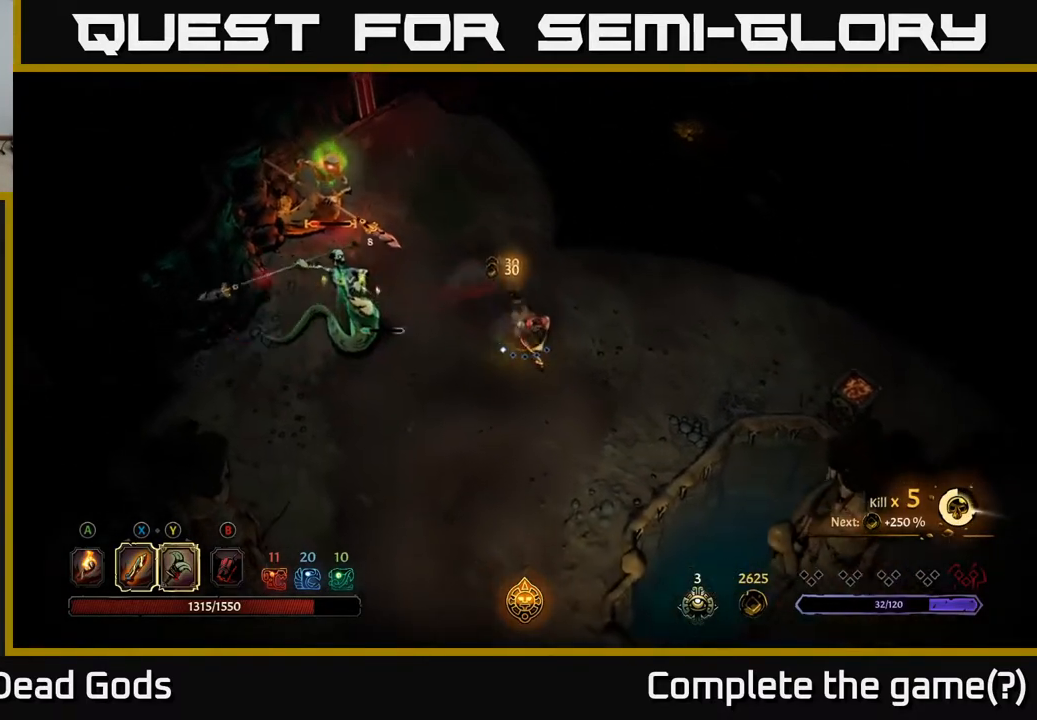
{"dt_ms": 500, "buttons": [], "left_stick": "down", "right_stick": "center", "events": [[117, "left_stick", "down"], [200, "R2", "down"], [417, "R2", "up"]]}
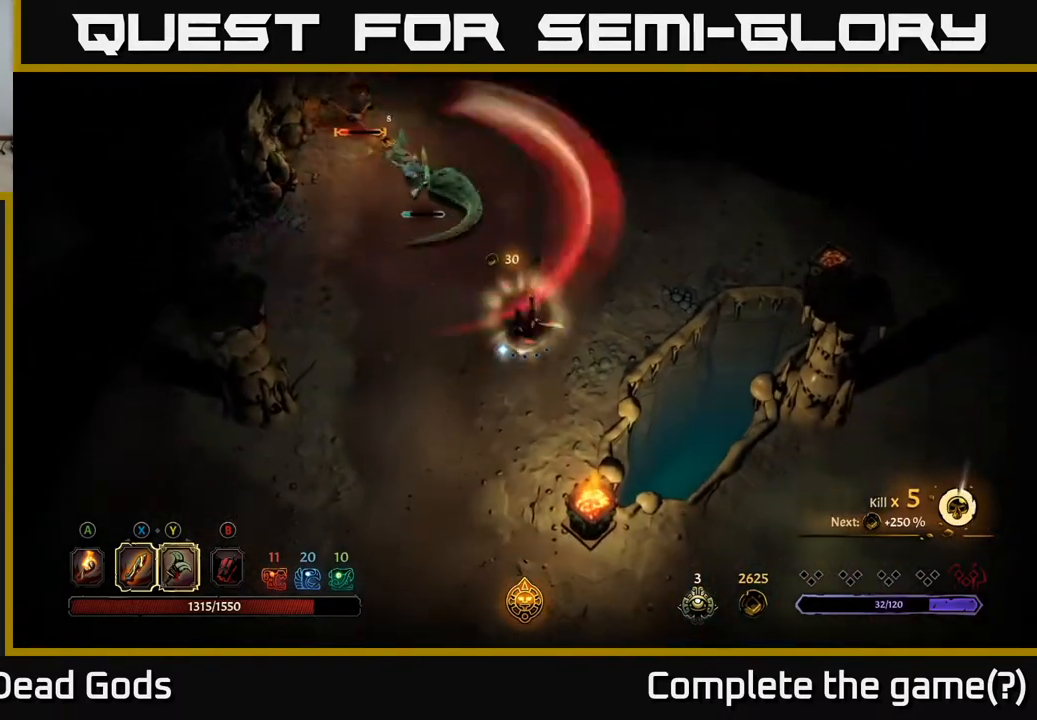
{"dt_ms": 500, "buttons": [], "left_stick": "left", "right_stick": "center", "events": [[467, "left_stick", "left"]]}
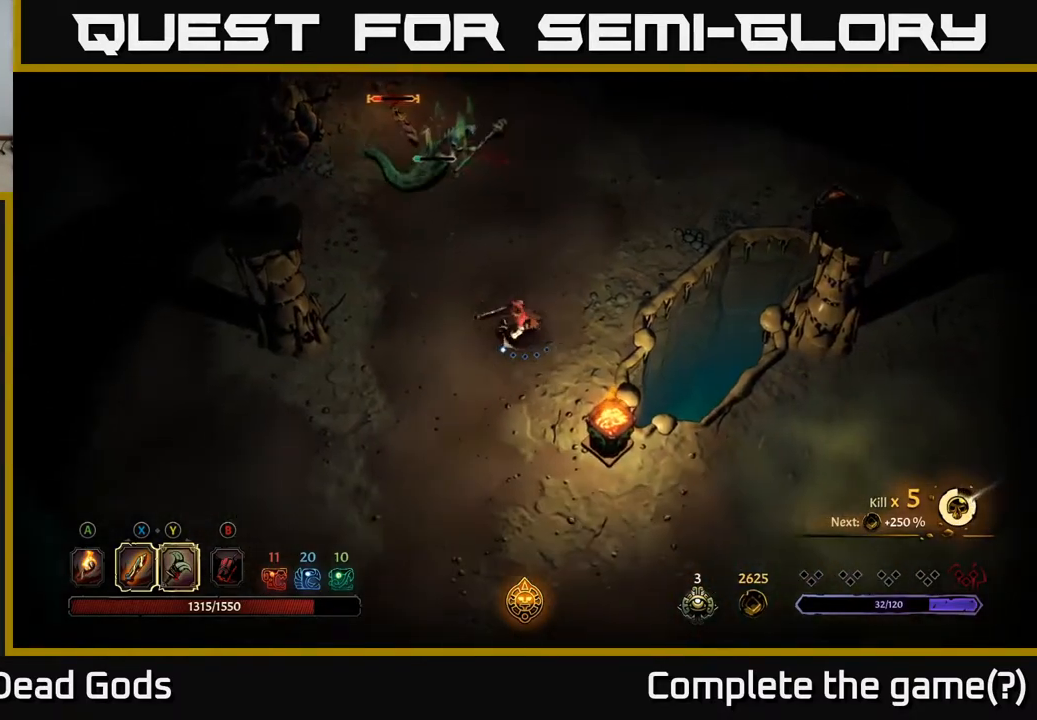
{"dt_ms": 500, "buttons": [], "left_stick": "up-left", "right_stick": "center", "events": [[67, "left_stick", "up-left"]]}
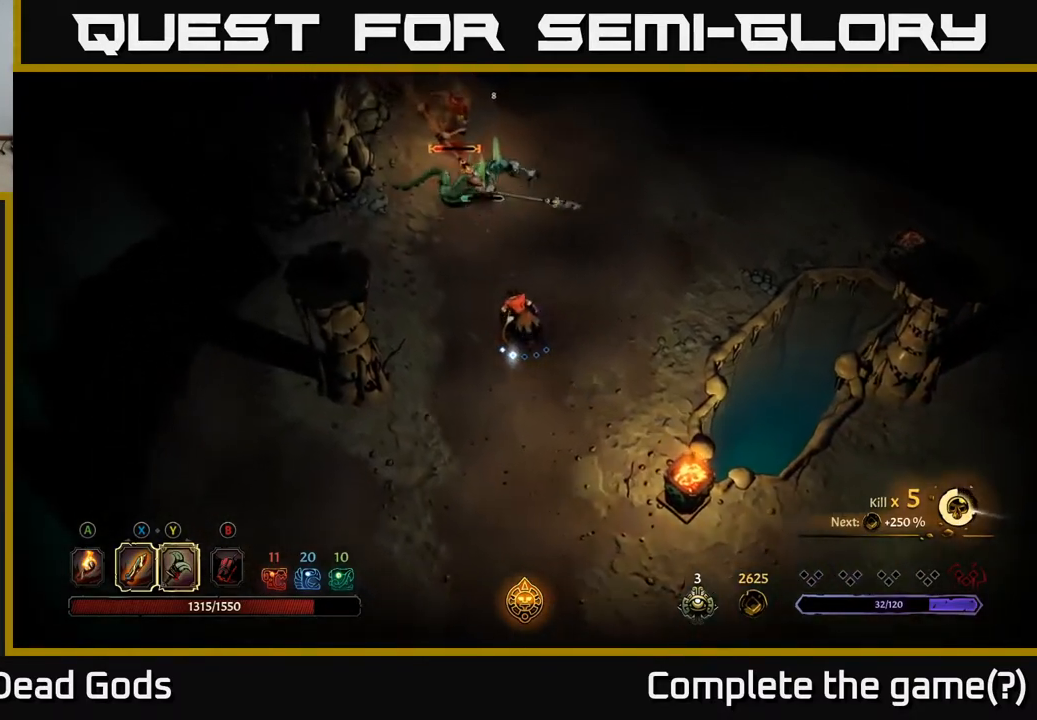
{"dt_ms": 500, "buttons": [], "left_stick": "up-left", "right_stick": "center", "events": [[200, "Y", "down"], [317, "Y", "up"]]}
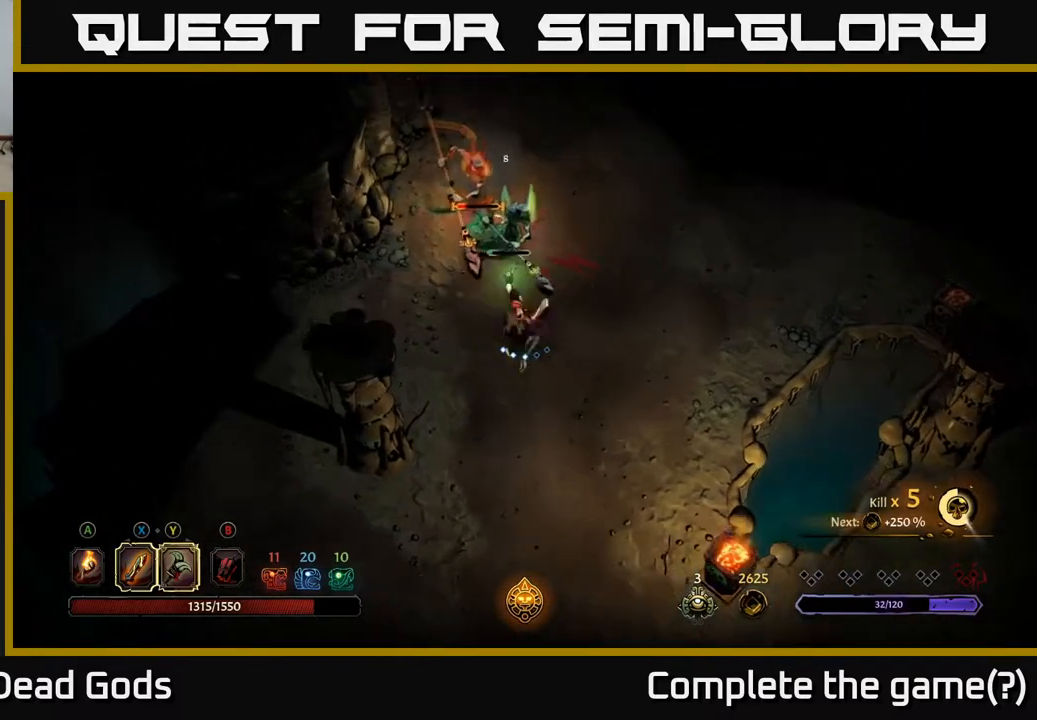
{"dt_ms": 500, "buttons": [], "left_stick": "up-left", "right_stick": "center", "events": [[200, "Y", "down"], [350, "Y", "up"]]}
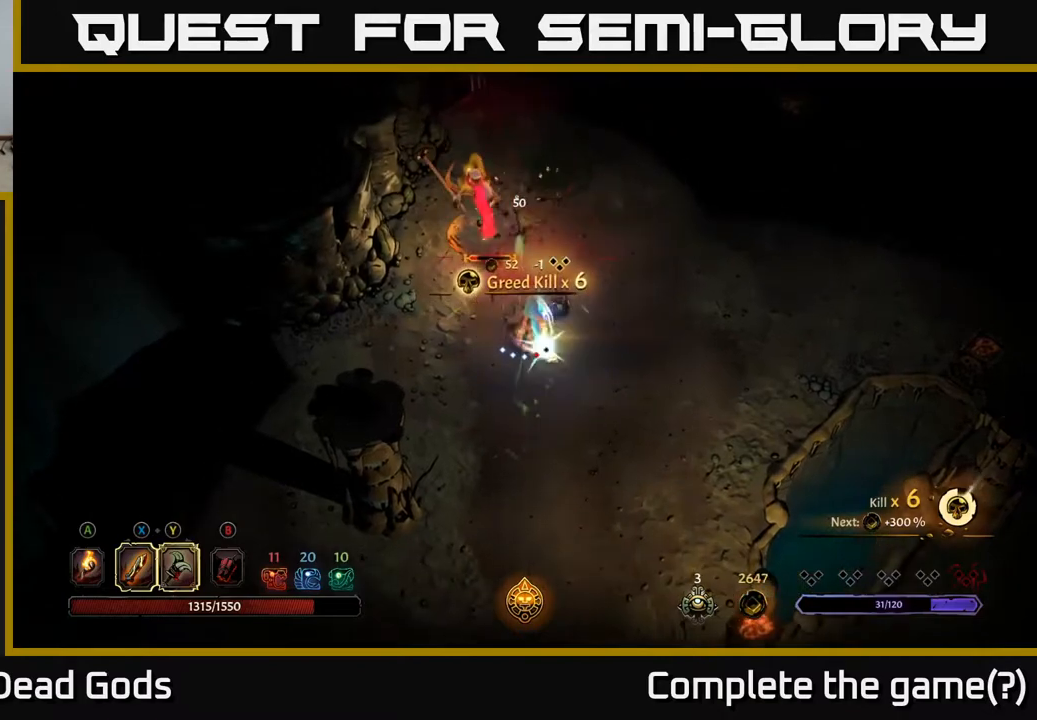
{"dt_ms": 500, "buttons": [], "left_stick": "center", "right_stick": "center", "events": [[367, "left_stick", "center"]]}
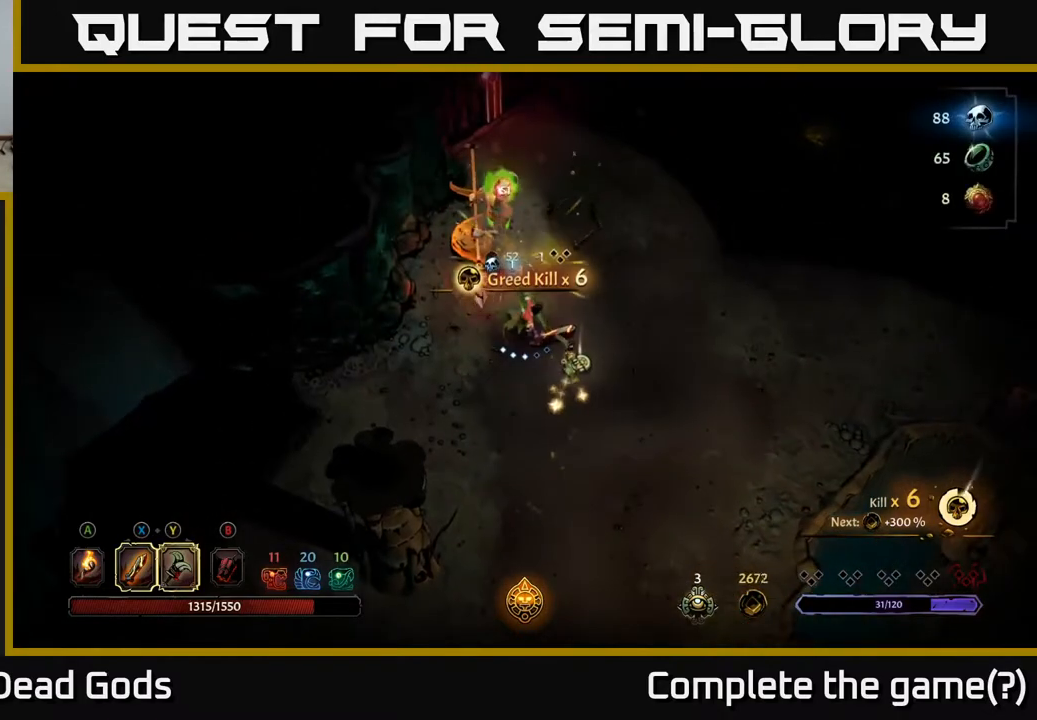
{"dt_ms": 500, "buttons": [], "left_stick": "up-left", "right_stick": "center", "events": [[200, "left_stick", "up"], [250, "Y", "down"], [250, "left_stick", "up-left"], [333, "Y", "up"]]}
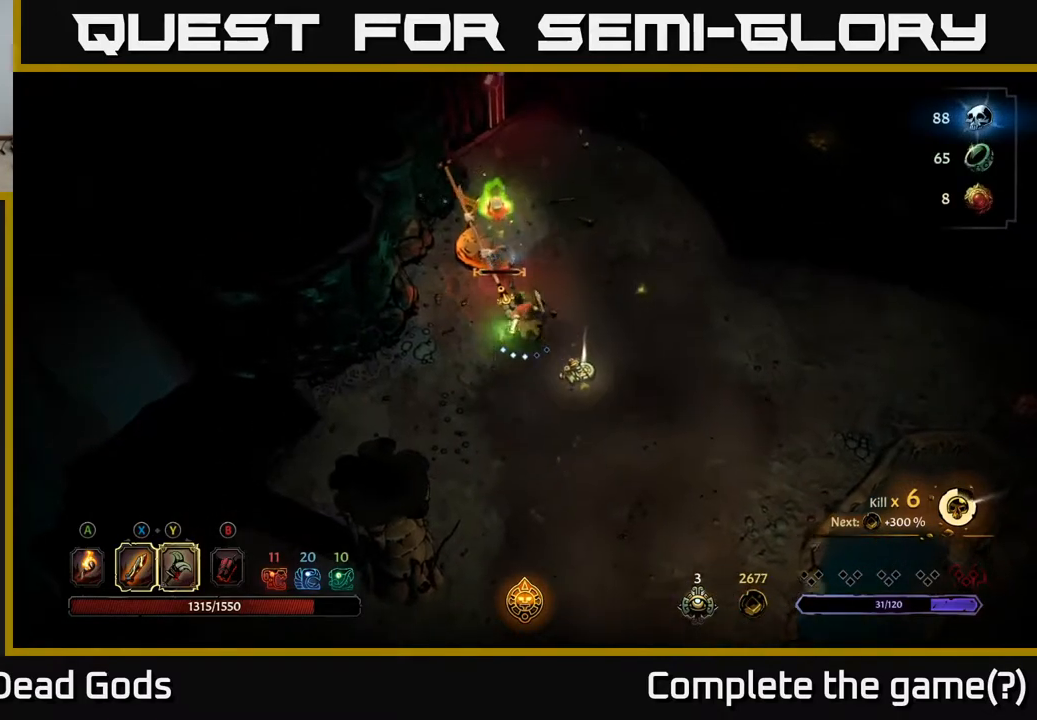
{"dt_ms": 500, "buttons": [], "left_stick": "down-right", "right_stick": "center", "events": [[133, "left_stick", "center"], [467, "left_stick", "down-right"]]}
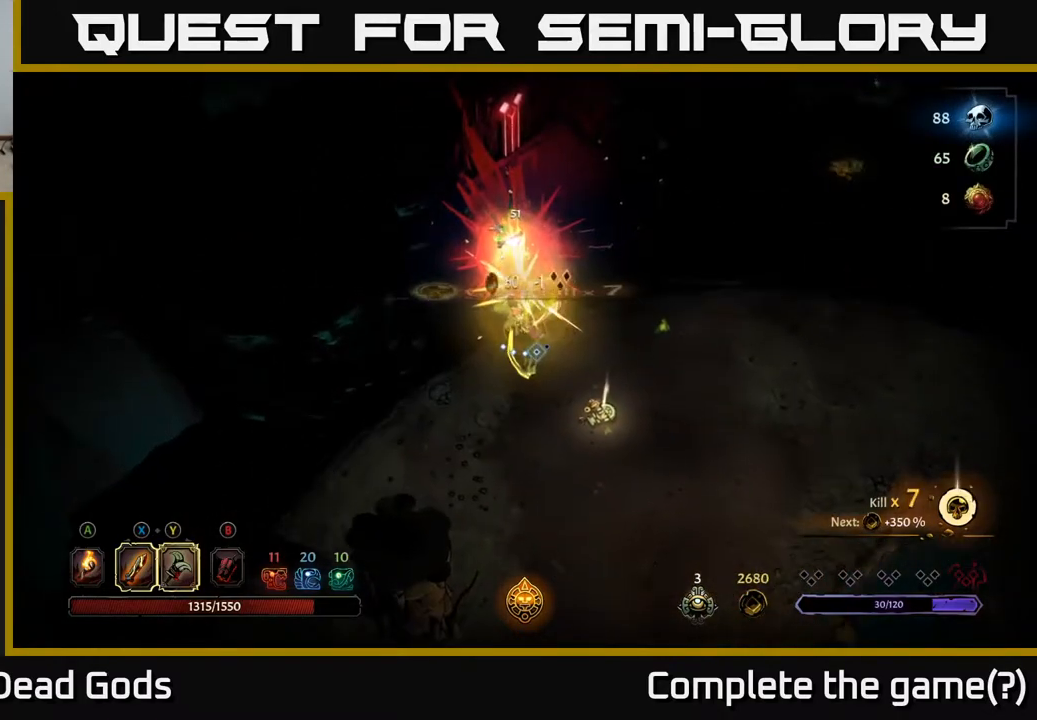
{"dt_ms": 500, "buttons": [], "left_stick": "down-right", "right_stick": "center", "events": []}
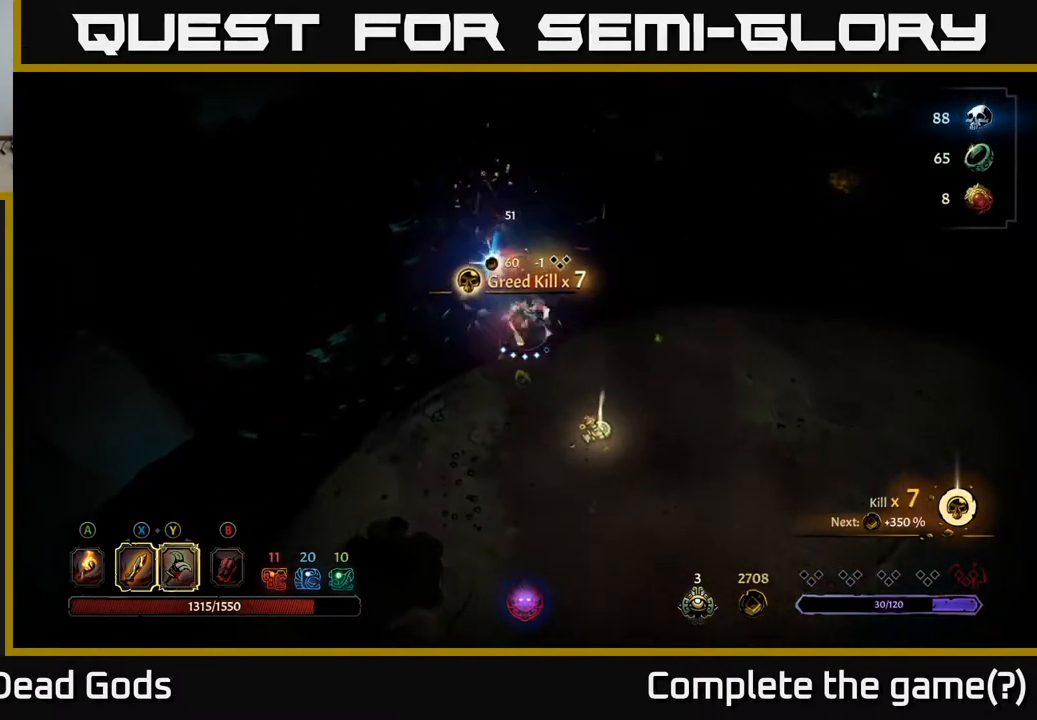
{"dt_ms": 500, "buttons": [], "left_stick": "down-right", "right_stick": "center", "events": [[50, "A", "down"], [117, "A", "up"]]}
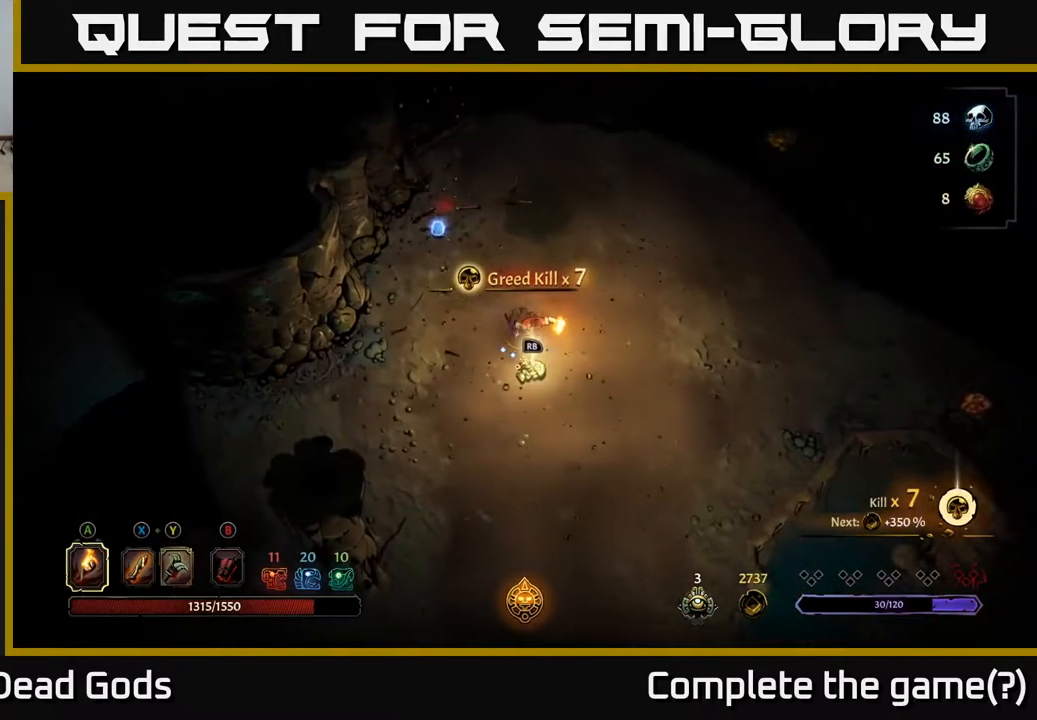
{"dt_ms": 500, "buttons": [], "left_stick": "center", "right_stick": "center", "events": [[117, "left_stick", "center"], [133, "R1", "down"], [250, "R1", "up"]]}
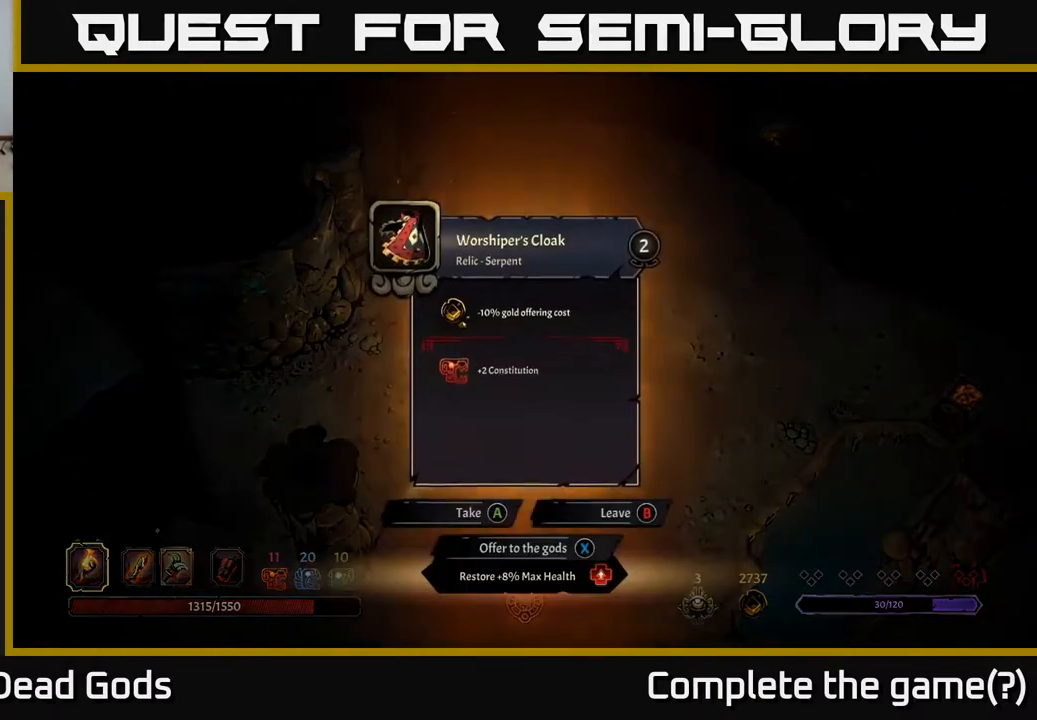
{"dt_ms": 500, "buttons": [], "left_stick": "center", "right_stick": "center", "events": []}
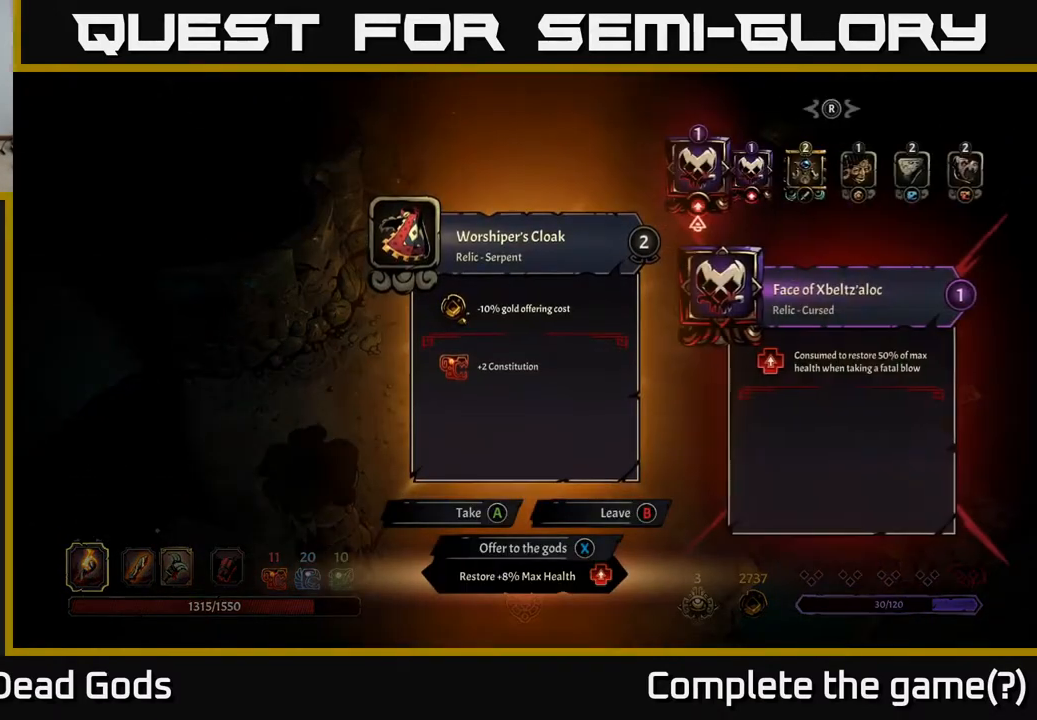
{"dt_ms": 500, "buttons": [], "left_stick": "center", "right_stick": "center", "events": []}
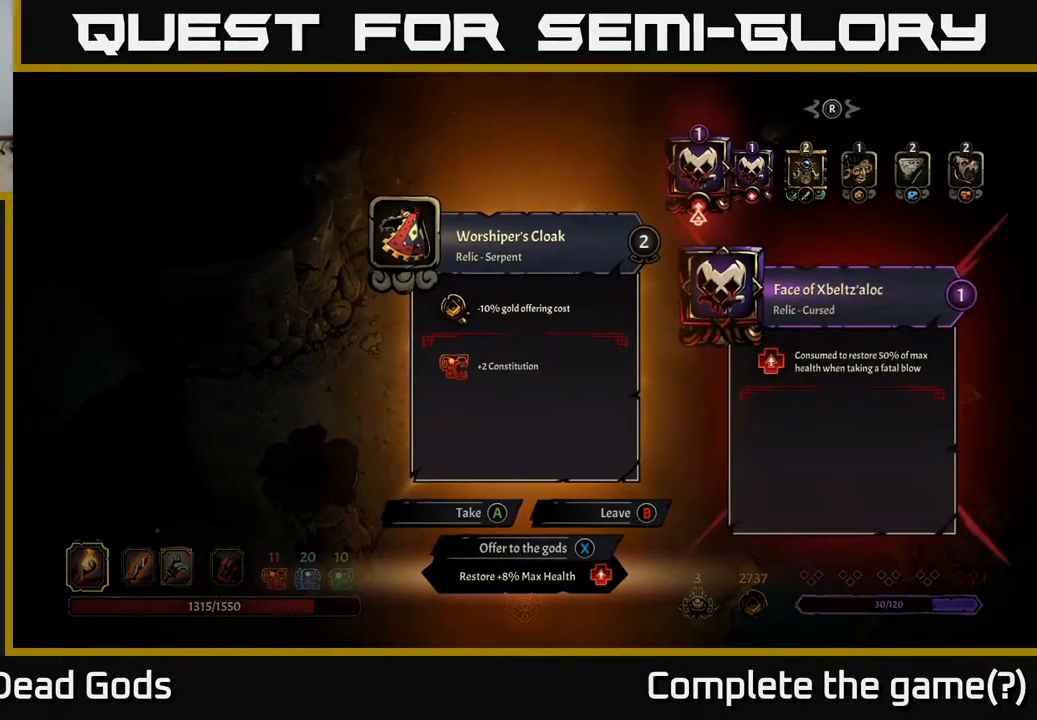
{"dt_ms": 500, "buttons": [], "left_stick": "center", "right_stick": "center", "events": []}
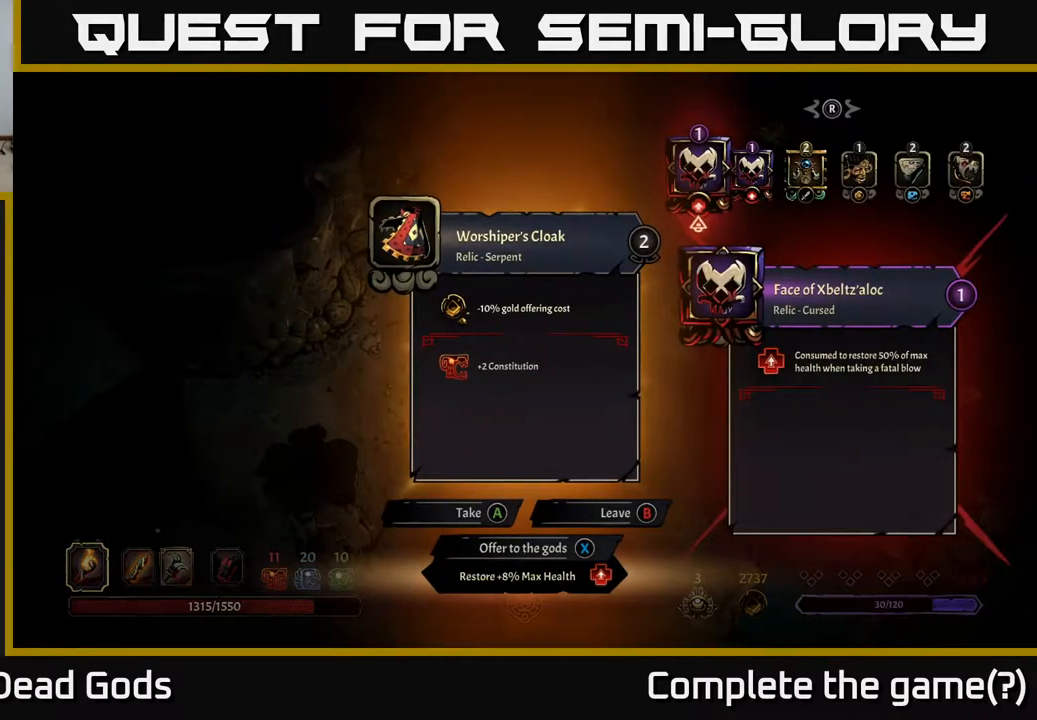
{"dt_ms": 500, "buttons": [], "left_stick": "center", "right_stick": "center", "events": []}
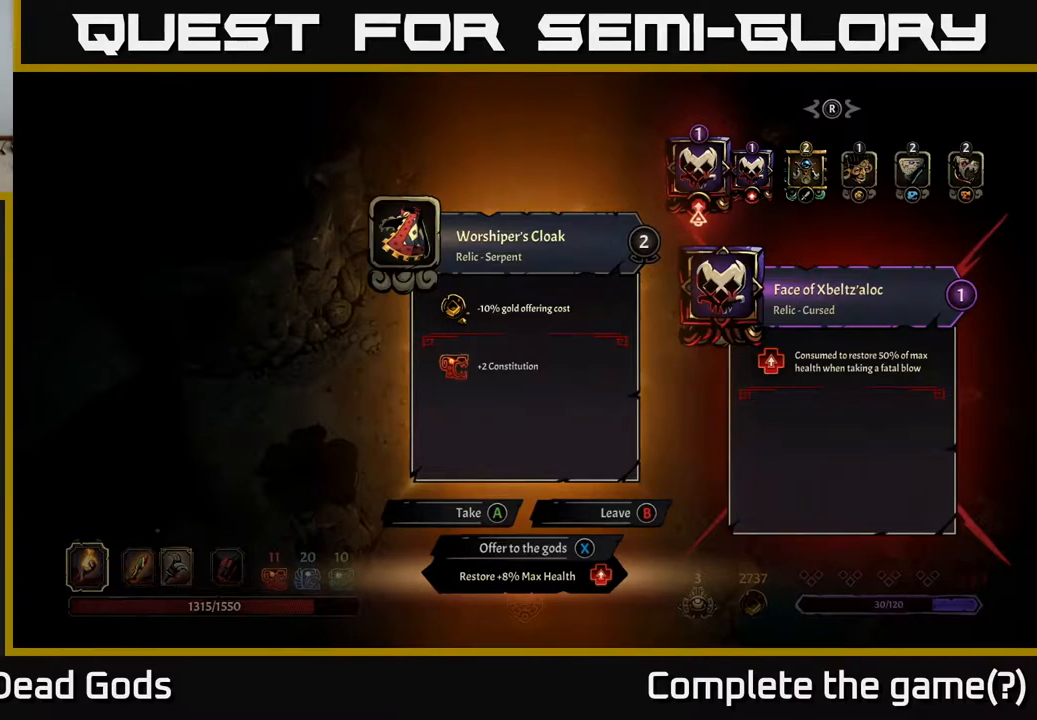
{"dt_ms": 500, "buttons": [], "left_stick": "center", "right_stick": "center", "events": []}
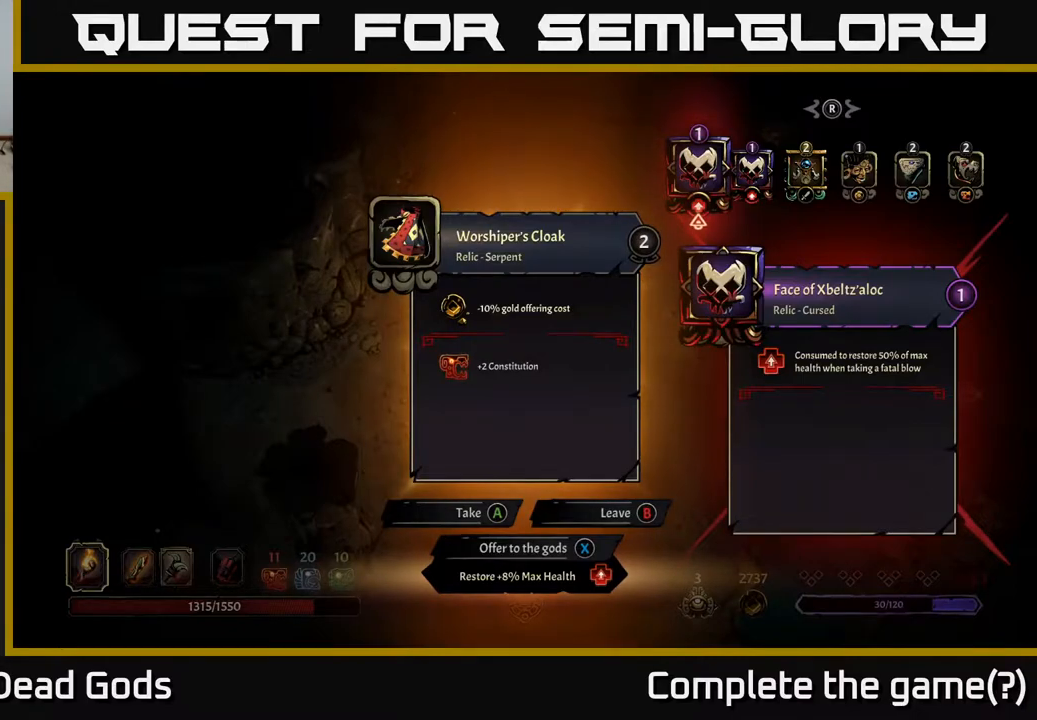
{"dt_ms": 500, "buttons": [], "left_stick": "center", "right_stick": "center", "events": [[367, "X", "down"], [417, "X", "up"]]}
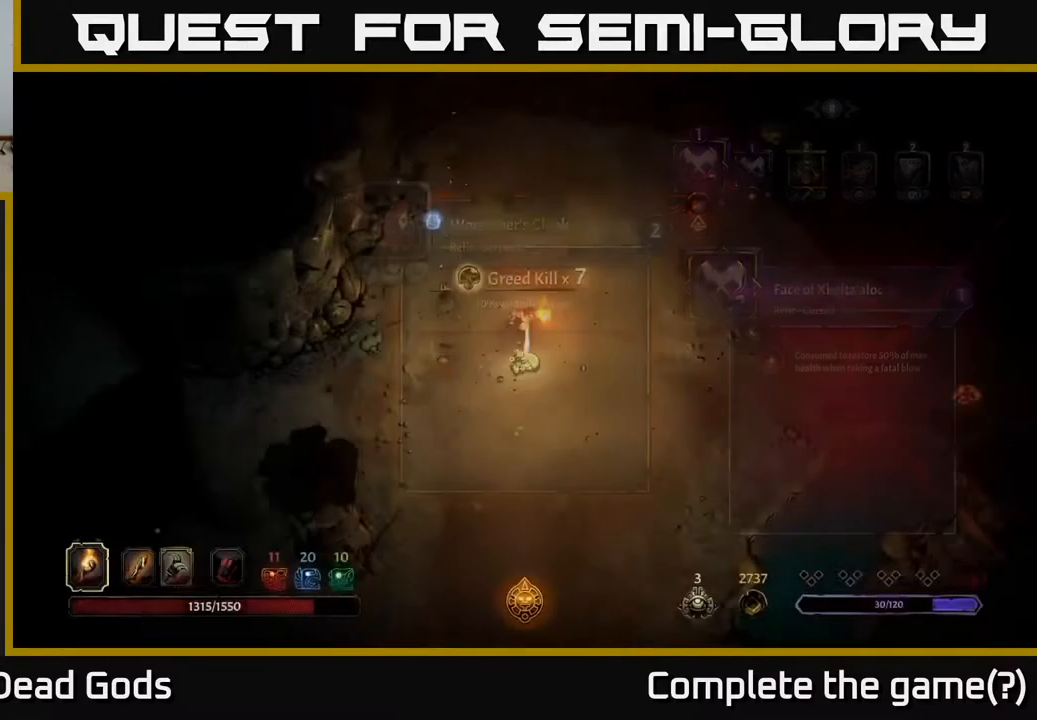
{"dt_ms": 500, "buttons": [], "left_stick": "right", "right_stick": "center", "events": [[33, "left_stick", "down-right"], [117, "left_stick", "right"]]}
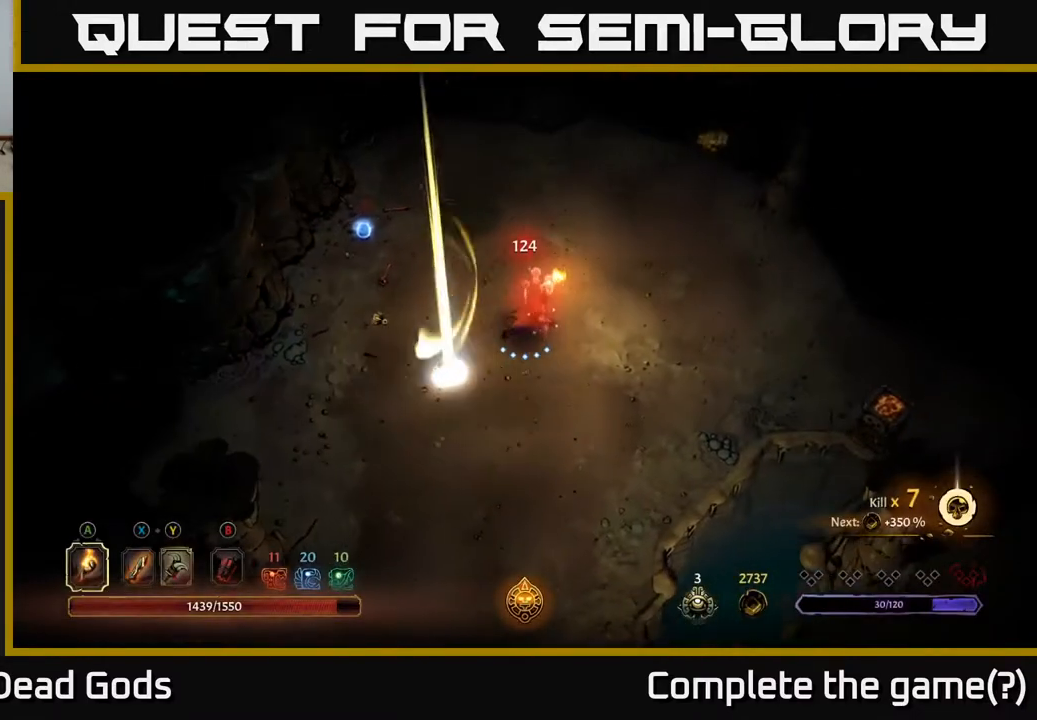
{"dt_ms": 500, "buttons": [], "left_stick": "up-left", "right_stick": "center", "events": [[317, "left_stick", "up"], [467, "left_stick", "up-left"]]}
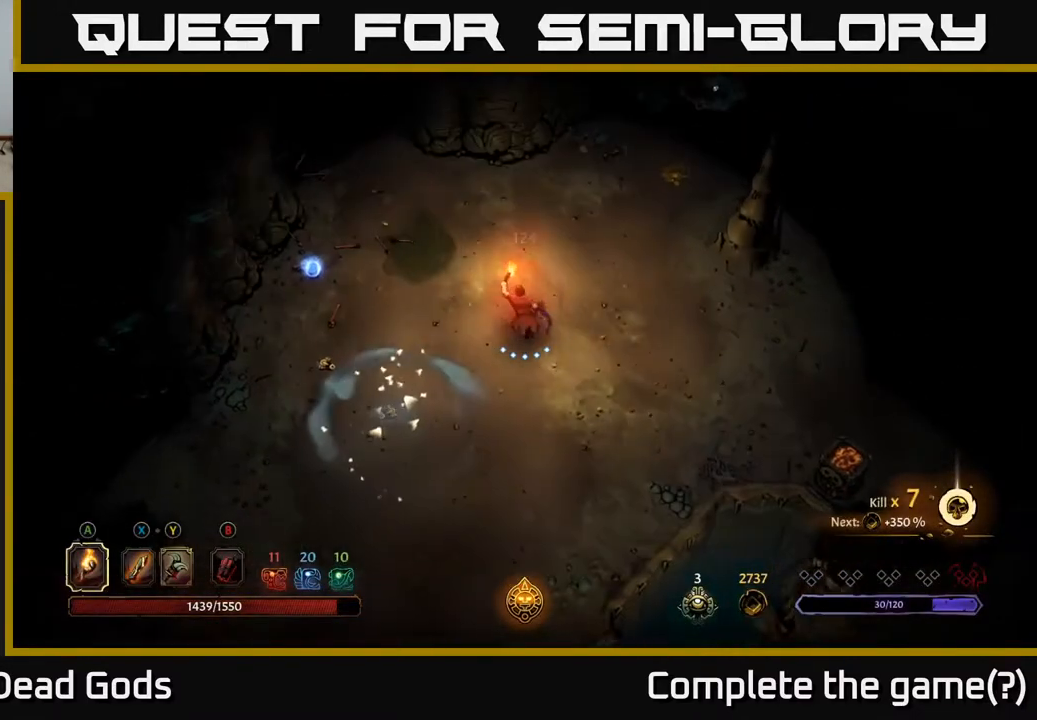
{"dt_ms": 500, "buttons": [], "left_stick": "left", "right_stick": "center", "events": [[300, "left_stick", "left"]]}
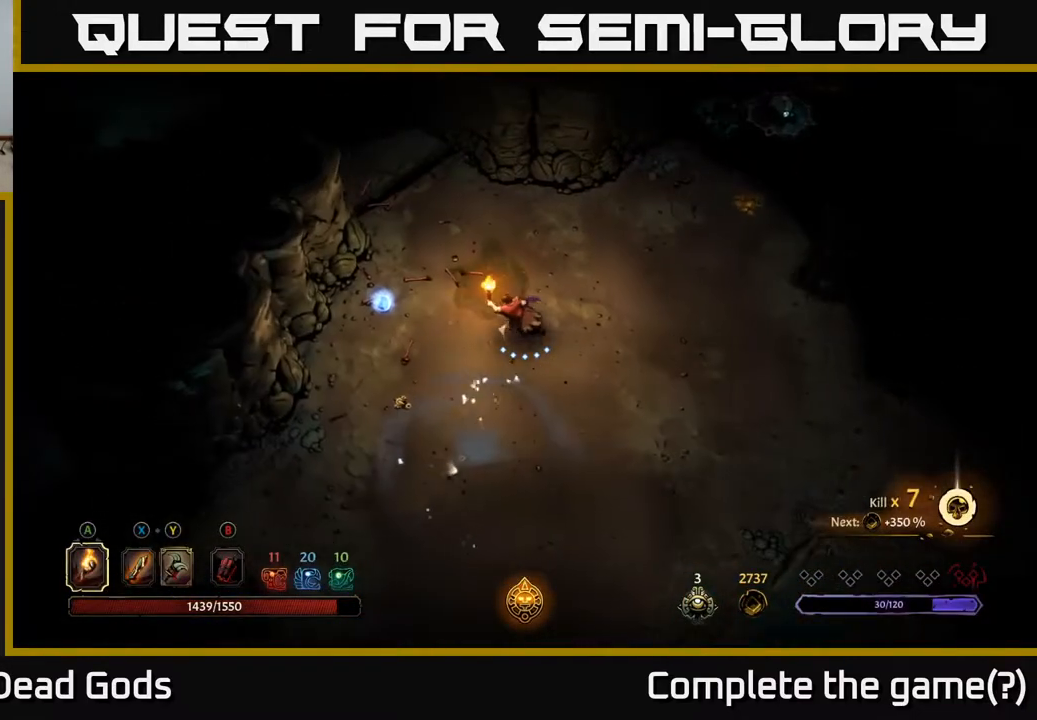
{"dt_ms": 500, "buttons": [], "left_stick": "left", "right_stick": "center", "events": []}
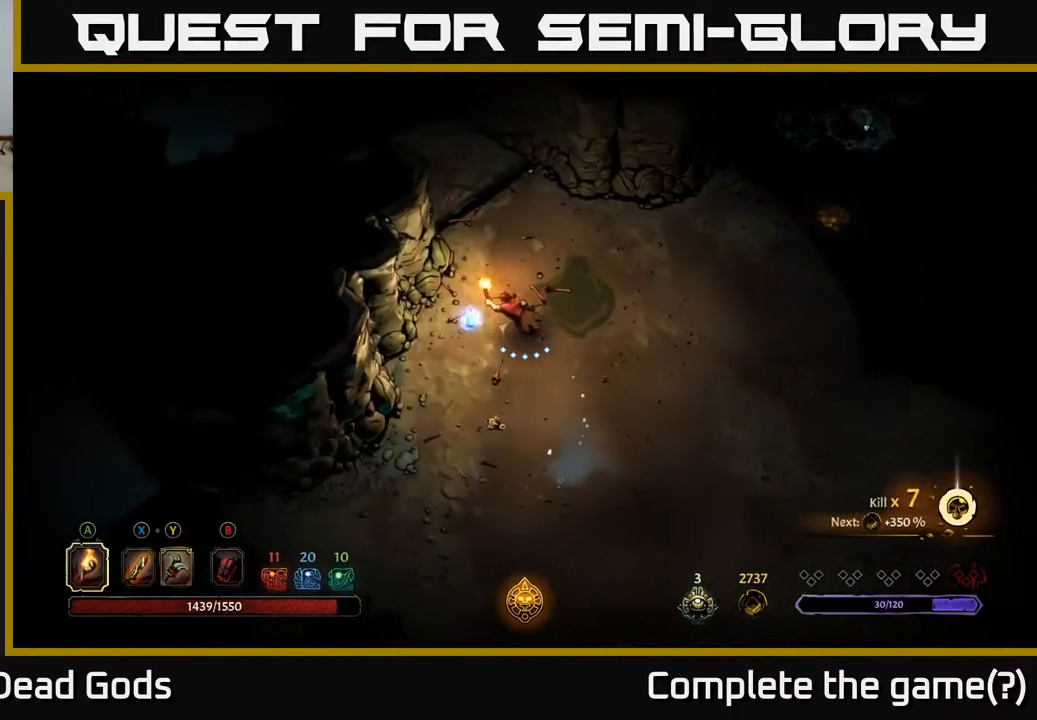
{"dt_ms": 500, "buttons": [], "left_stick": "up-right", "right_stick": "center", "events": [[117, "left_stick", "up-left"], [283, "left_stick", "up-right"]]}
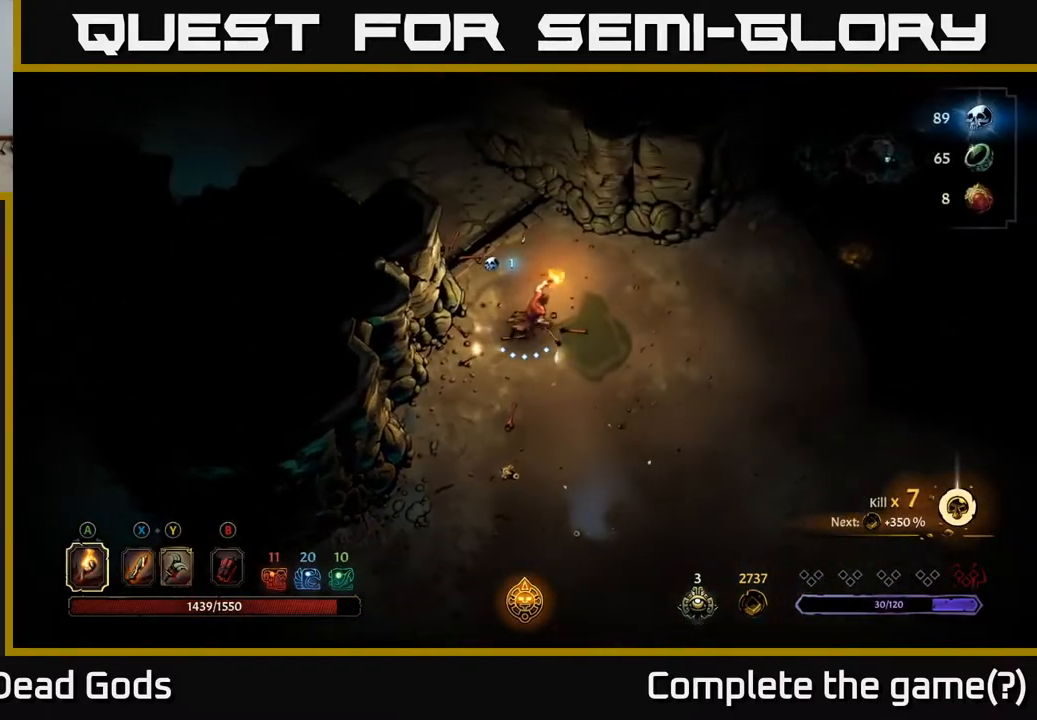
{"dt_ms": 500, "buttons": [], "left_stick": "right", "right_stick": "center", "events": [[233, "left_stick", "right"]]}
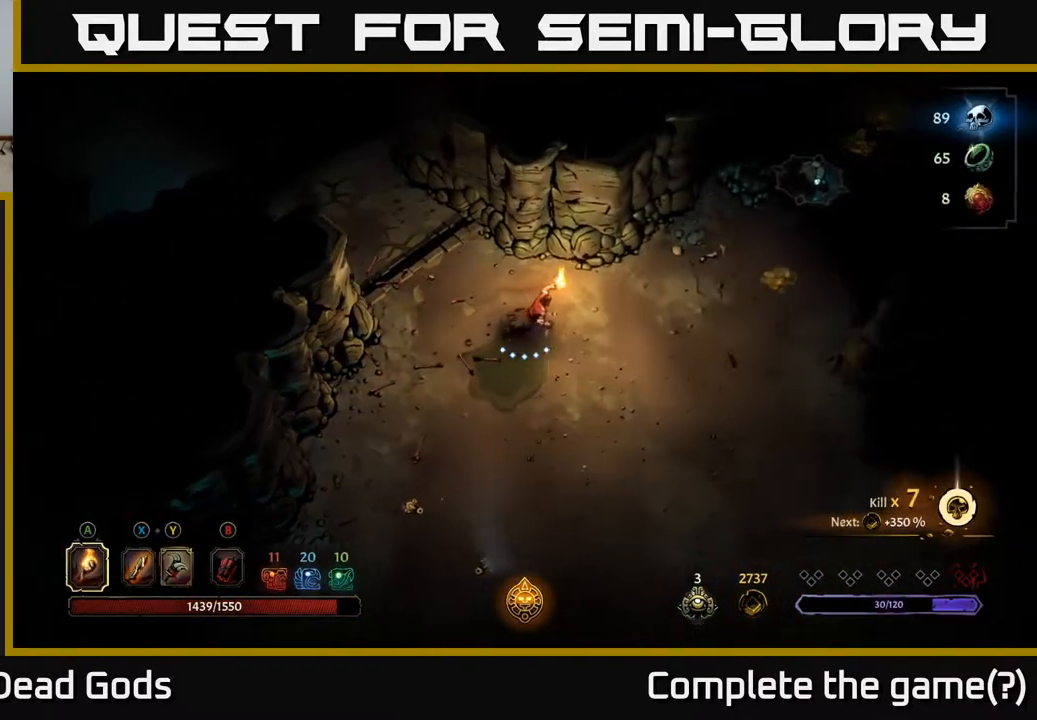
{"dt_ms": 500, "buttons": [], "left_stick": "right", "right_stick": "center", "events": []}
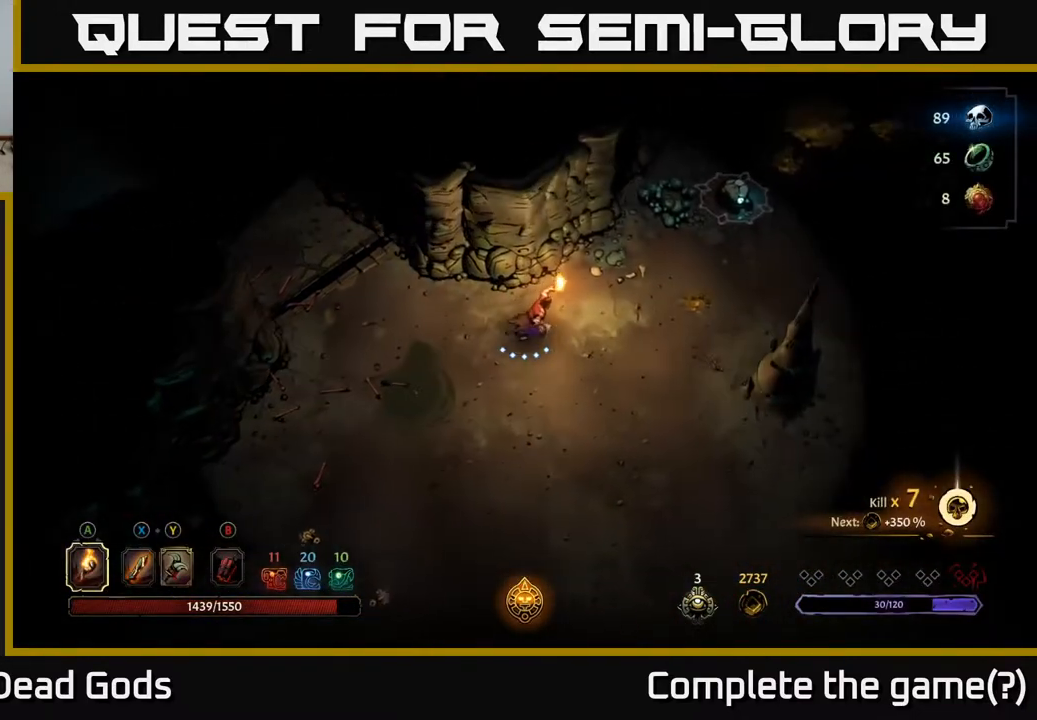
{"dt_ms": 1000, "buttons": ["Y"], "left_stick": "up-right", "right_stick": "center", "events": [[633, "left_stick", "up-right"], [950, "Y", "down"]]}